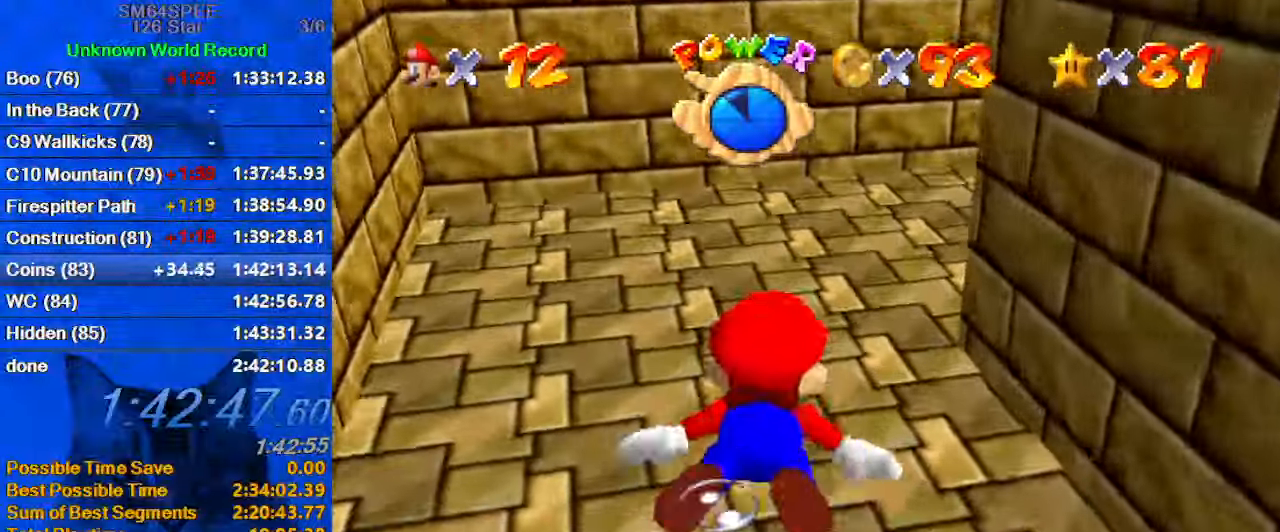
Gameplay with keyboard; each line is a JSON object with the keys held at the frame after it. "events" lists presses ("down") and releases ("up") of "a", "c", "ctrl", "d", "down", "left", "return", "right", "s", "shift", "up", "w", "x" and "y" between this image and that frame as [ms after this image, input, new state], when the widget could be followed in between. No other keys are recorded. Mouse input is not recorded.
{"keys": ["right", "shift", "up"], "events": [[67, "right", "down"], [233, "shift", "down"], [233, "up", "down"]]}
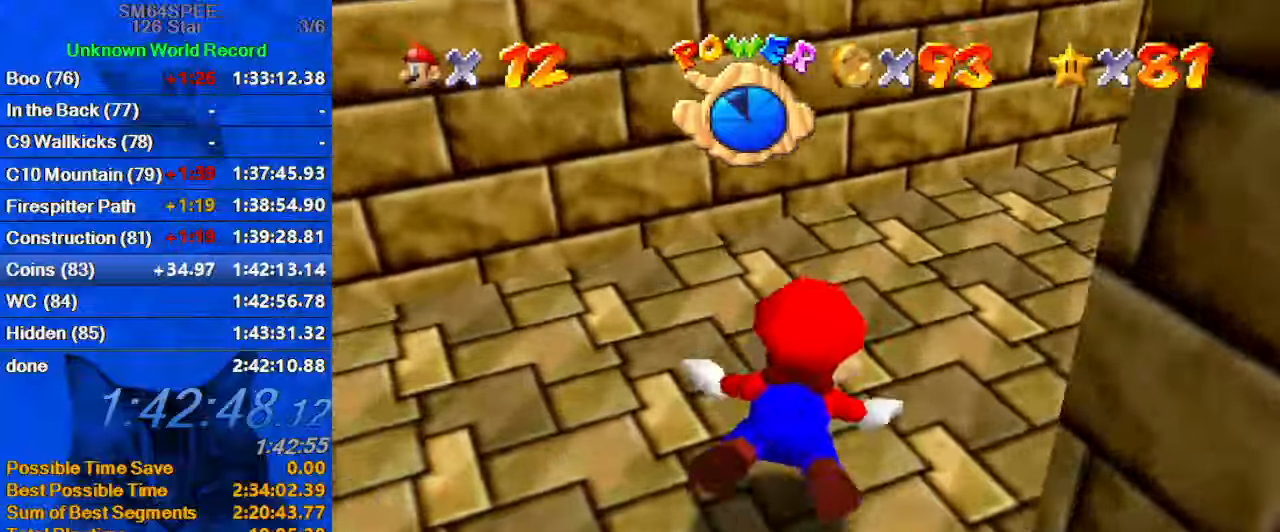
{"keys": ["right", "up"], "events": [[133, "shift", "up"]]}
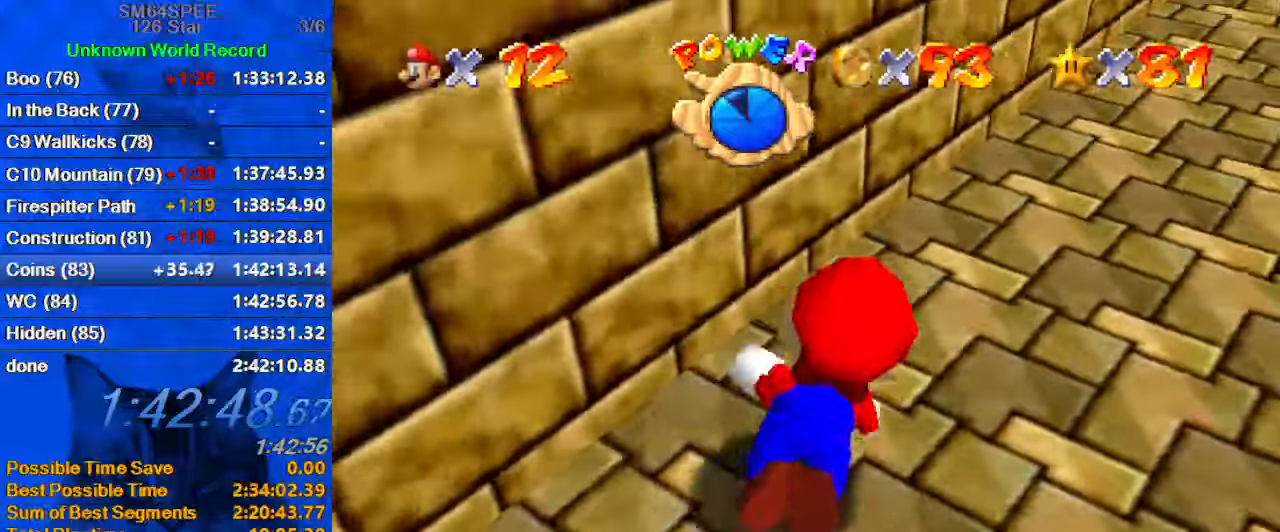
{"keys": ["up"], "events": [[100, "shift", "down"], [400, "shift", "up"], [500, "right", "up"]]}
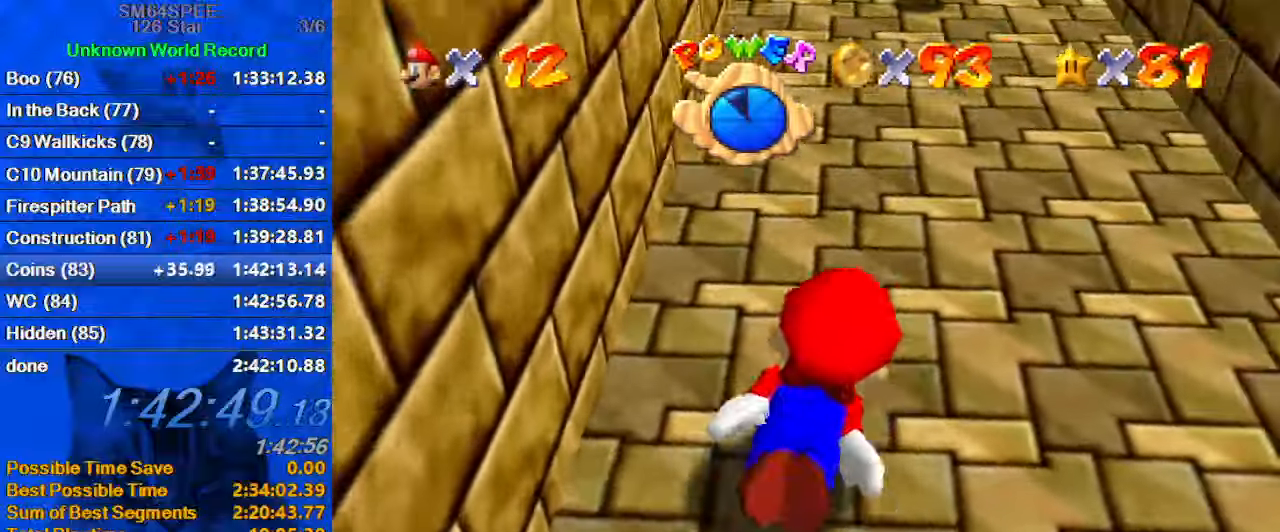
{"keys": ["left", "shift"], "events": [[66, "up", "up"], [100, "right", "down"], [133, "shift", "down"], [200, "right", "up"], [333, "left", "down"]]}
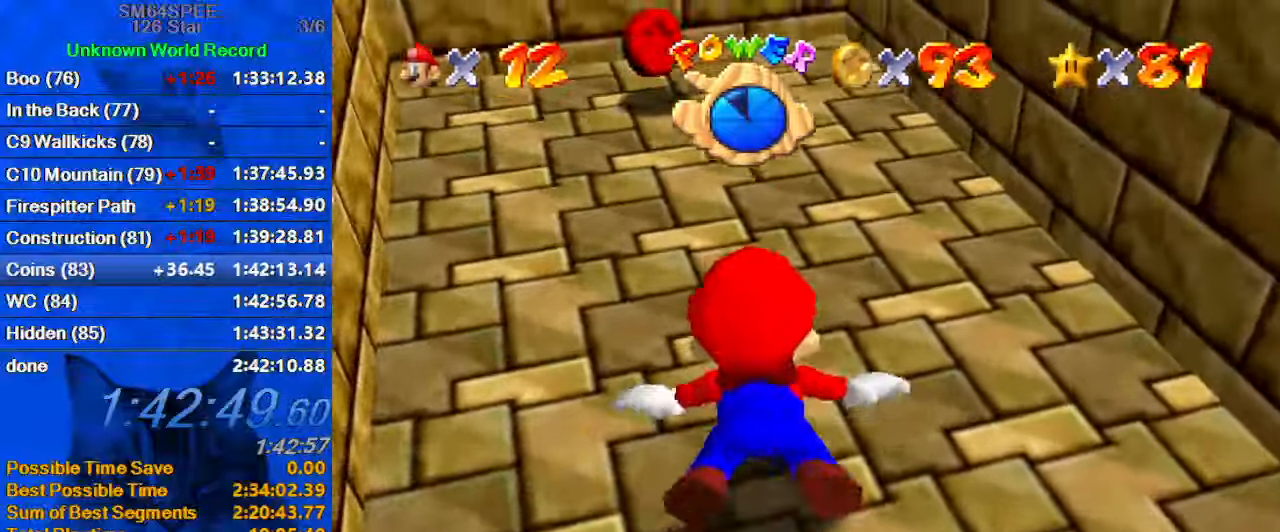
{"keys": ["ctrl", "left", "shift"], "events": [[100, "shift", "up"], [300, "shift", "down"], [466, "ctrl", "down"]]}
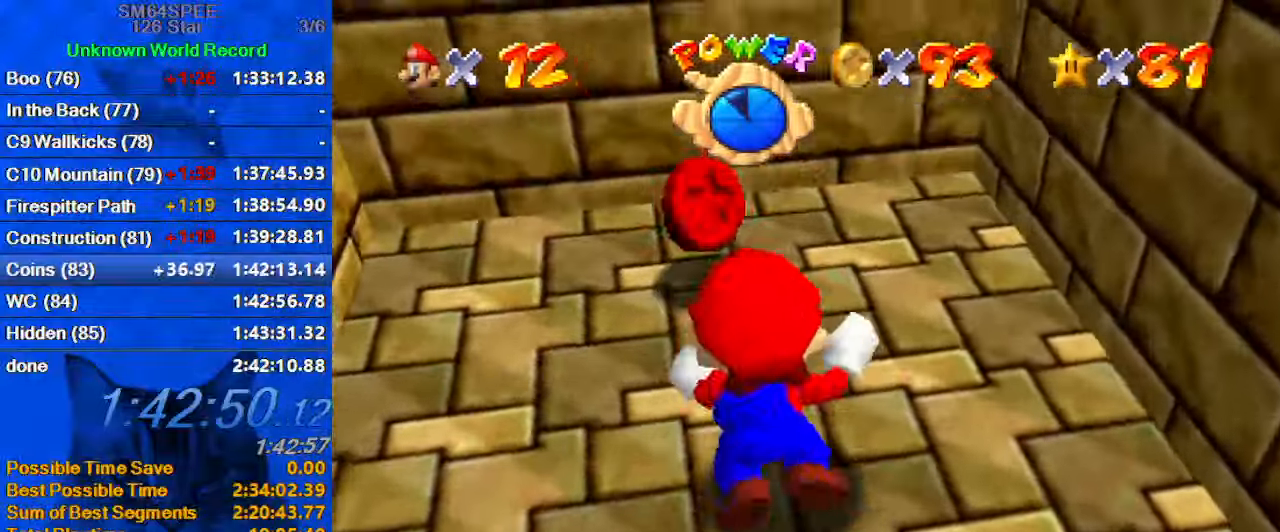
{"keys": [], "events": [[33, "left", "up"], [133, "shift", "up"], [166, "ctrl", "up"]]}
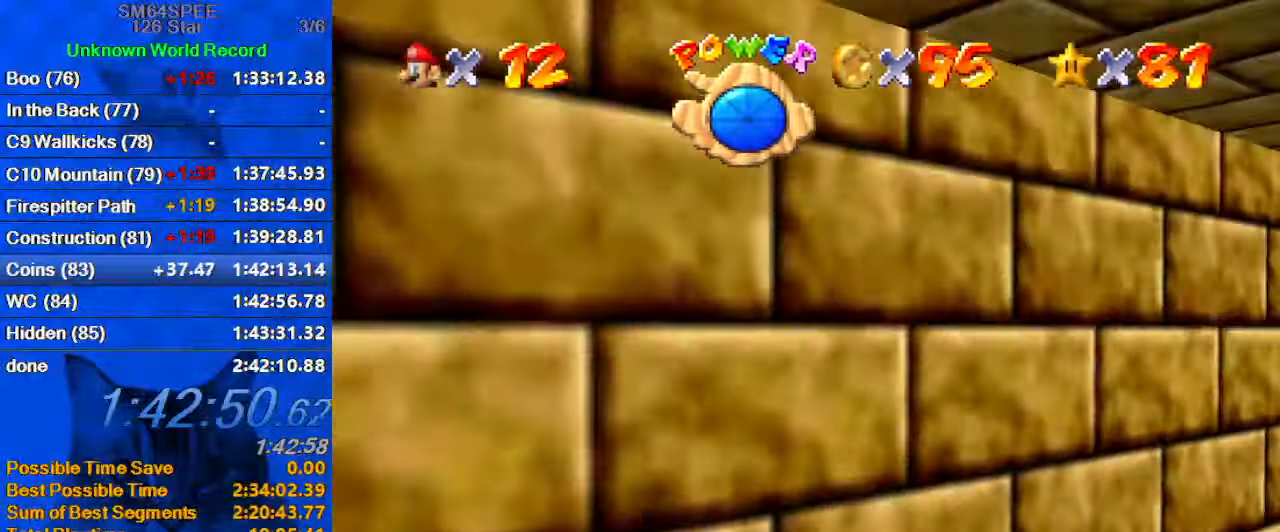
{"keys": [], "events": []}
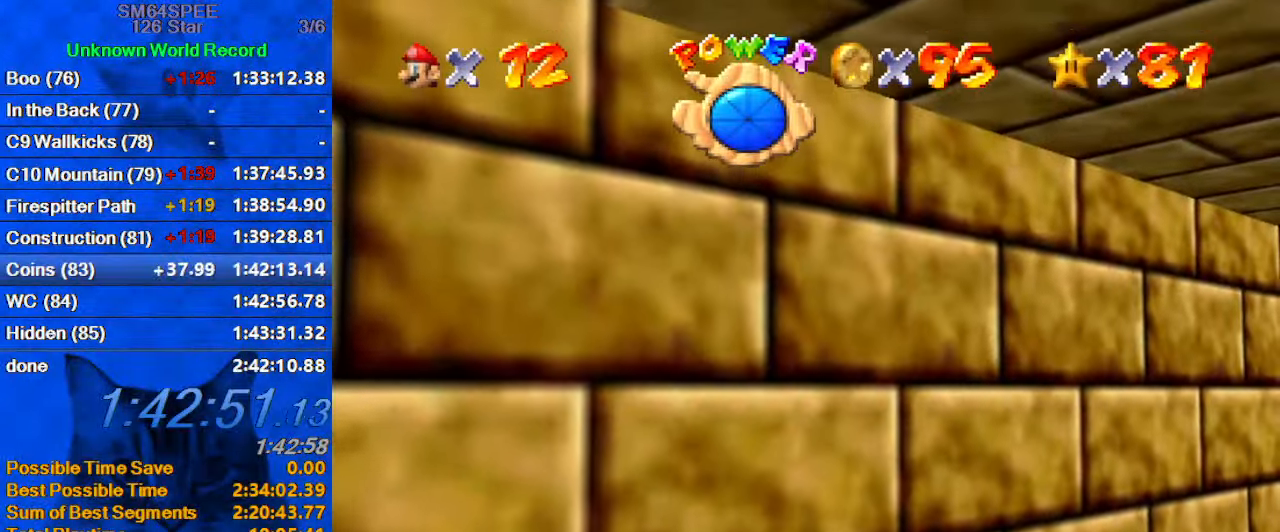
{"keys": [], "events": []}
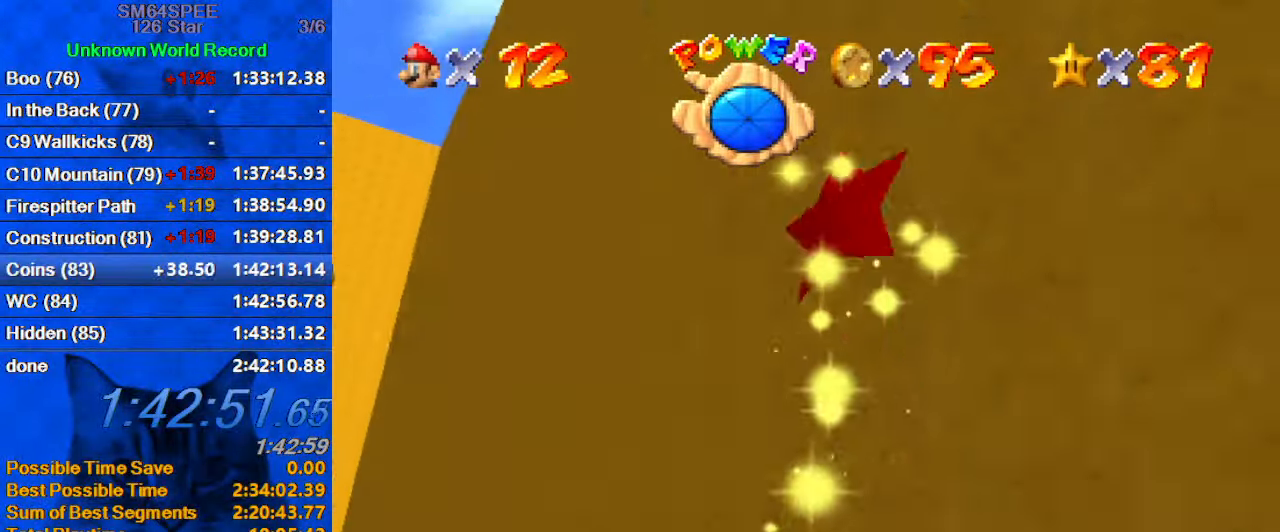
{"keys": [], "events": []}
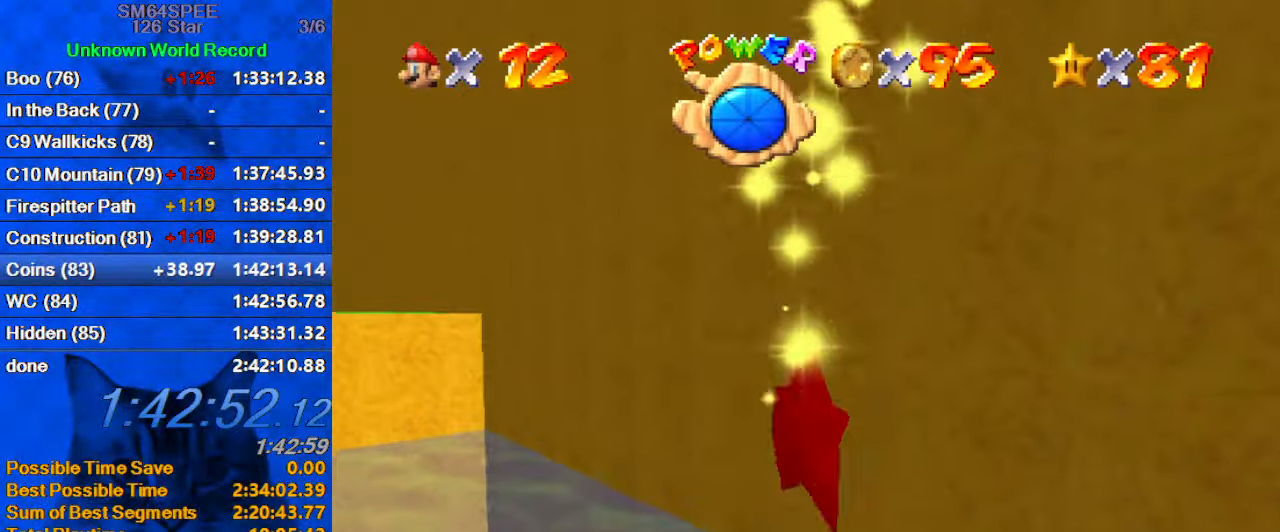
{"keys": [], "events": []}
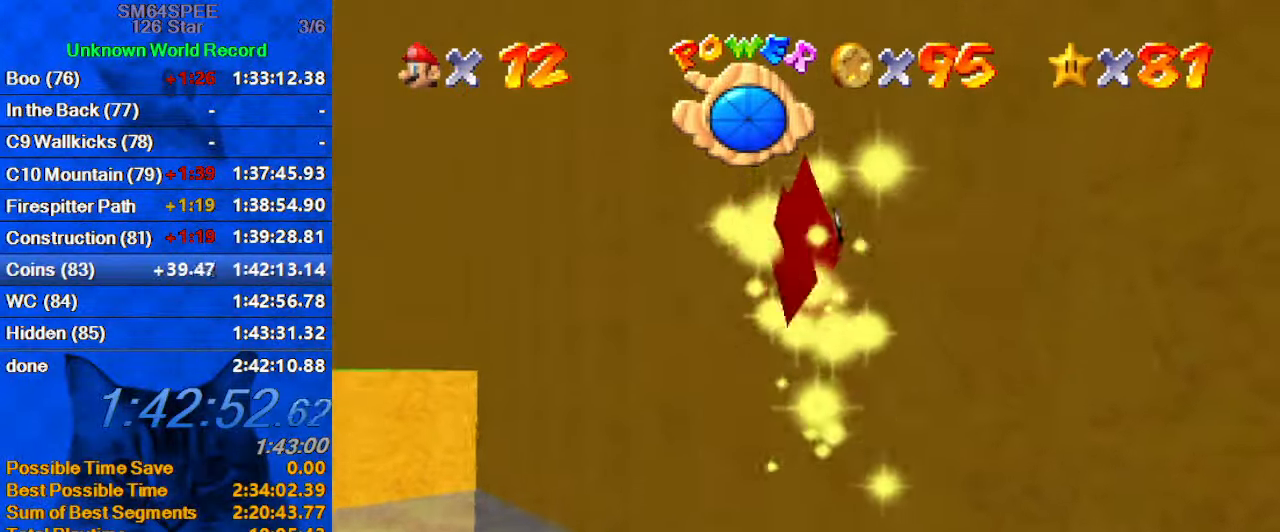
{"keys": [], "events": []}
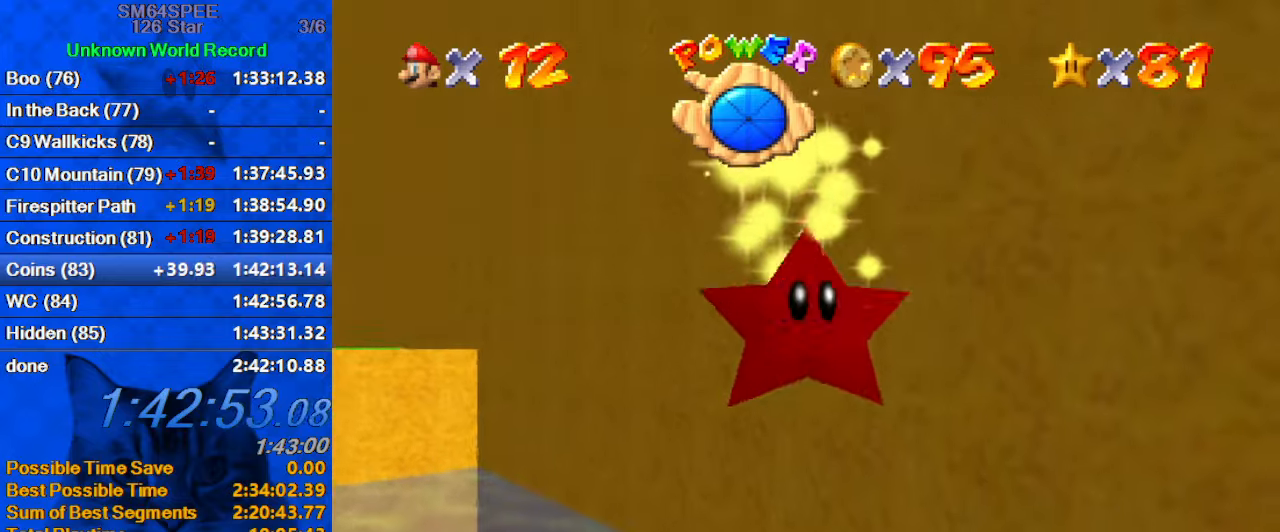
{"keys": [], "events": []}
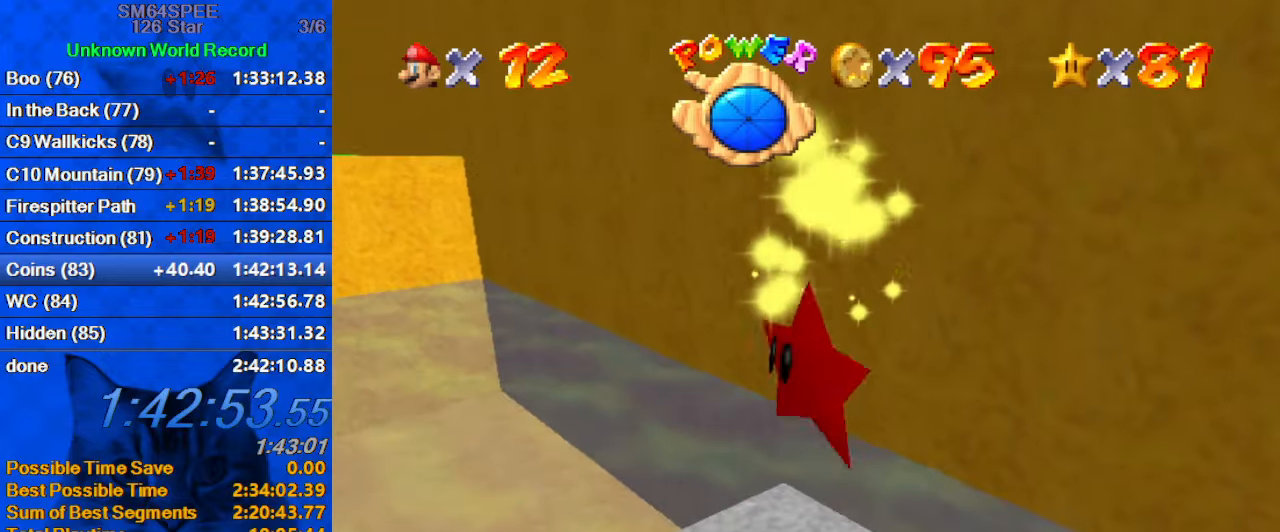
{"keys": [], "events": []}
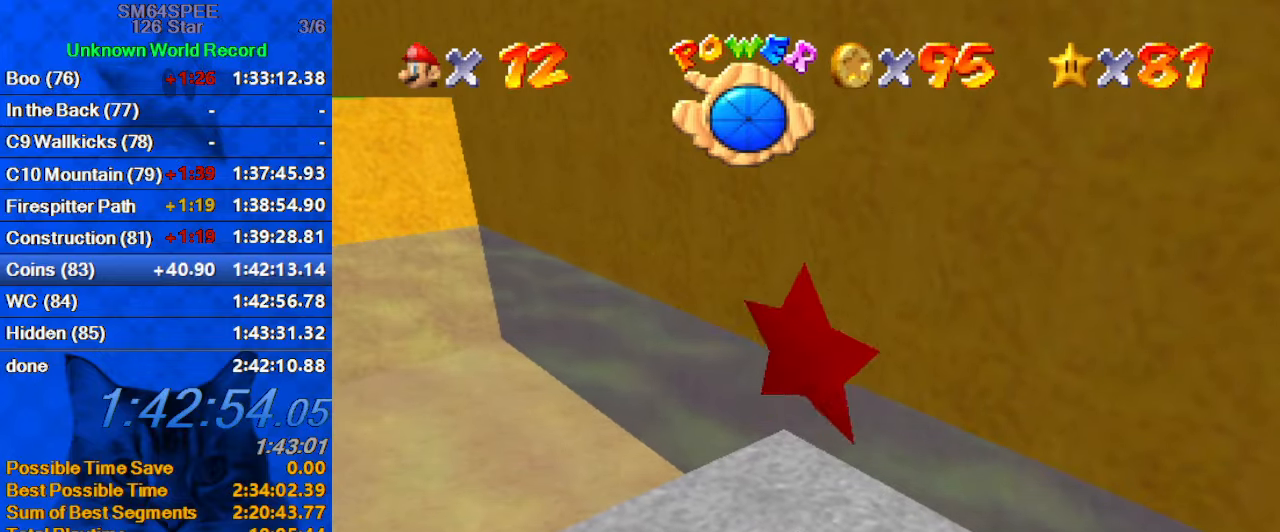
{"keys": [], "events": []}
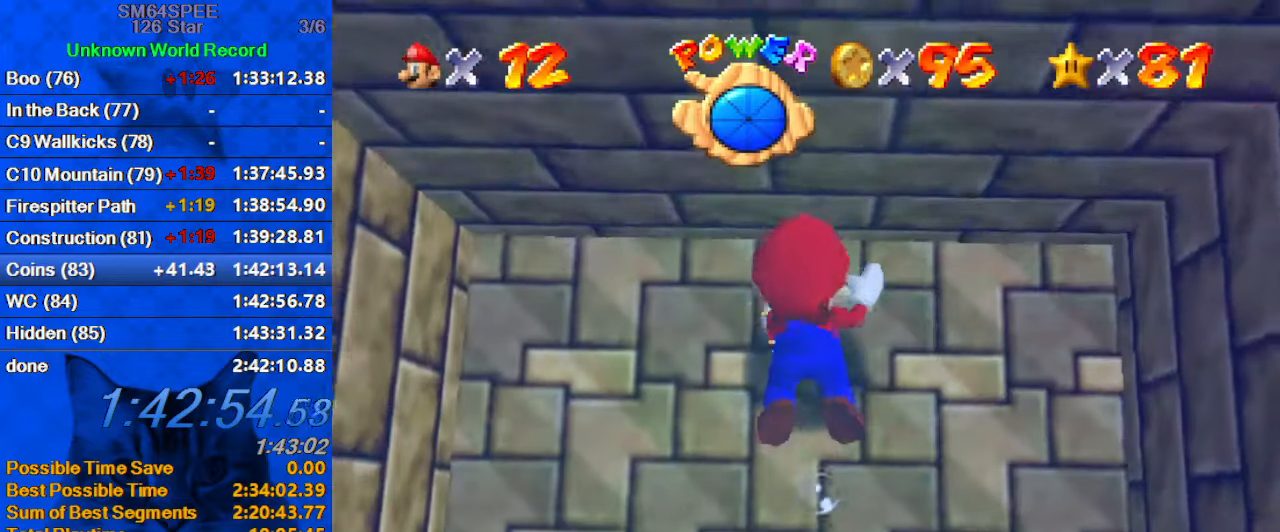
{"keys": [], "events": []}
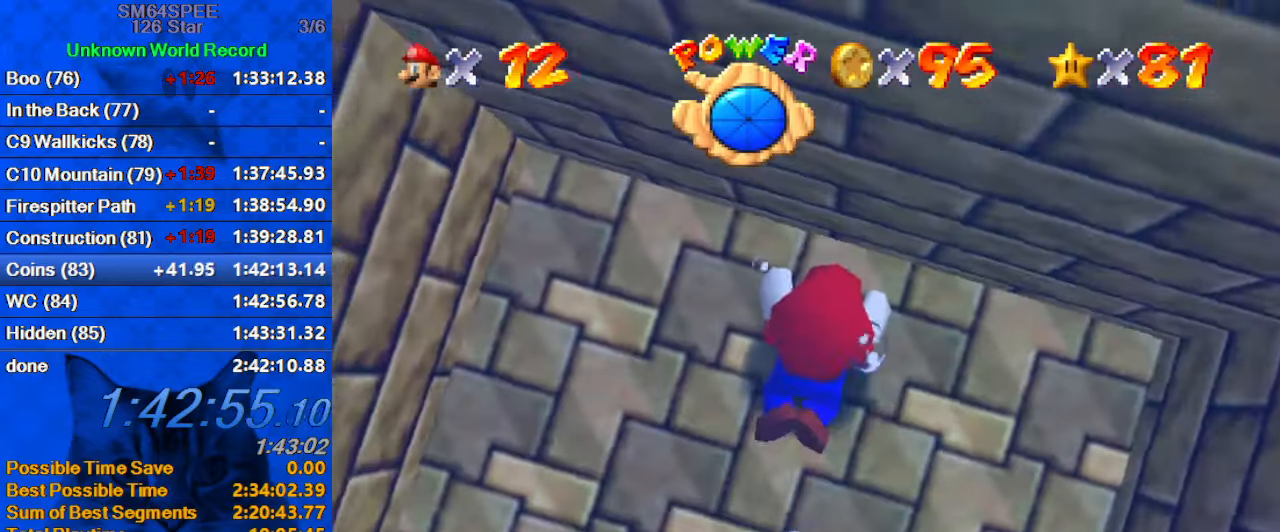
{"keys": ["right"], "events": [[200, "right", "down"]]}
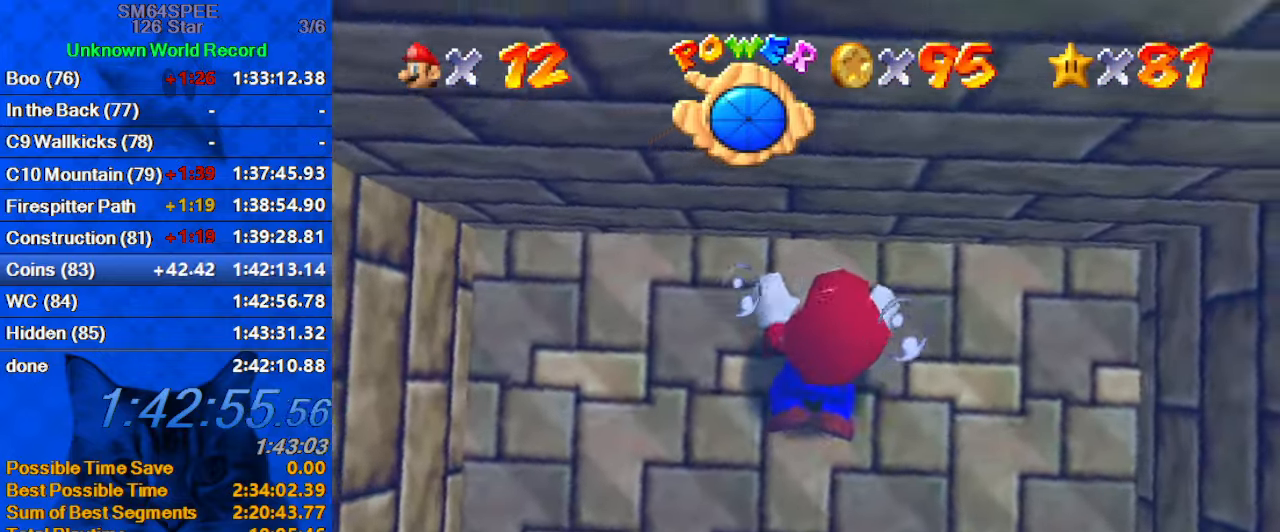
{"keys": ["right"], "events": [[66, "shift", "down"], [400, "shift", "up"]]}
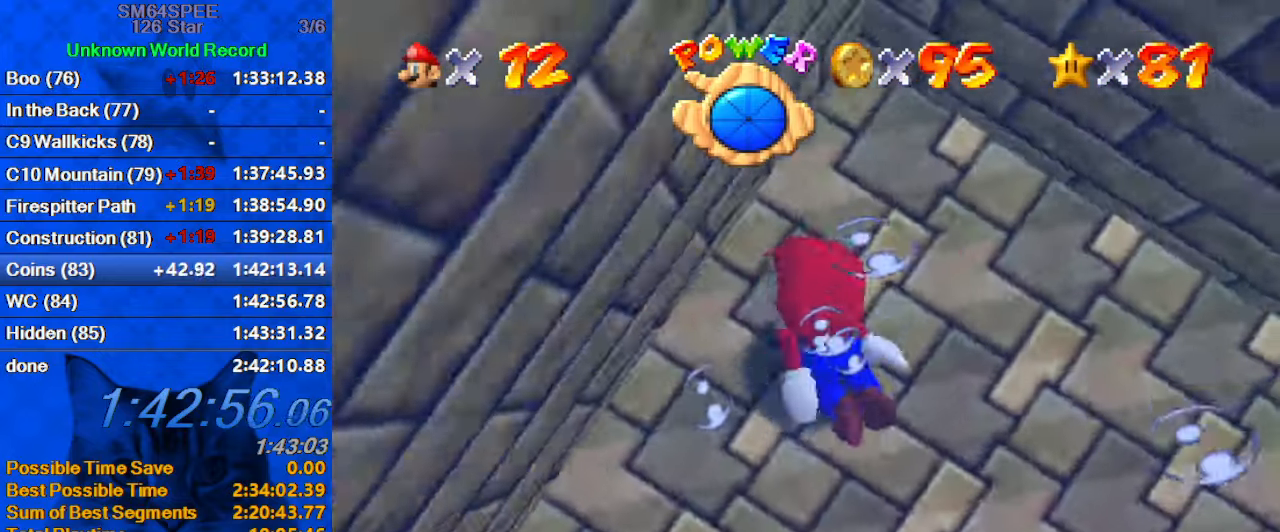
{"keys": ["right"], "events": [[133, "shift", "down"], [500, "shift", "up"]]}
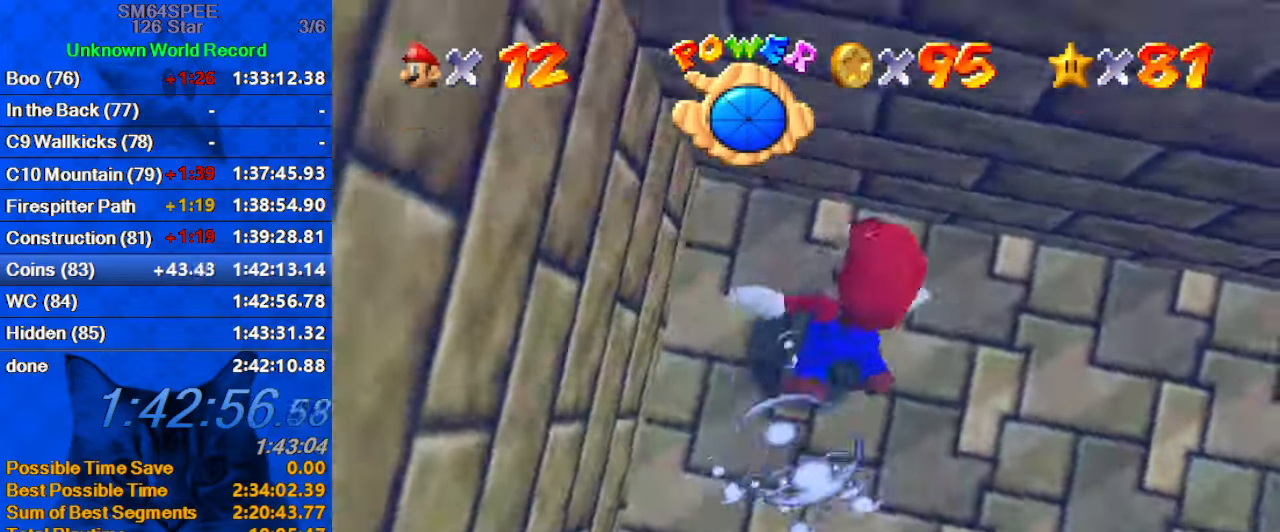
{"keys": ["right", "shift"], "events": [[233, "shift", "down"]]}
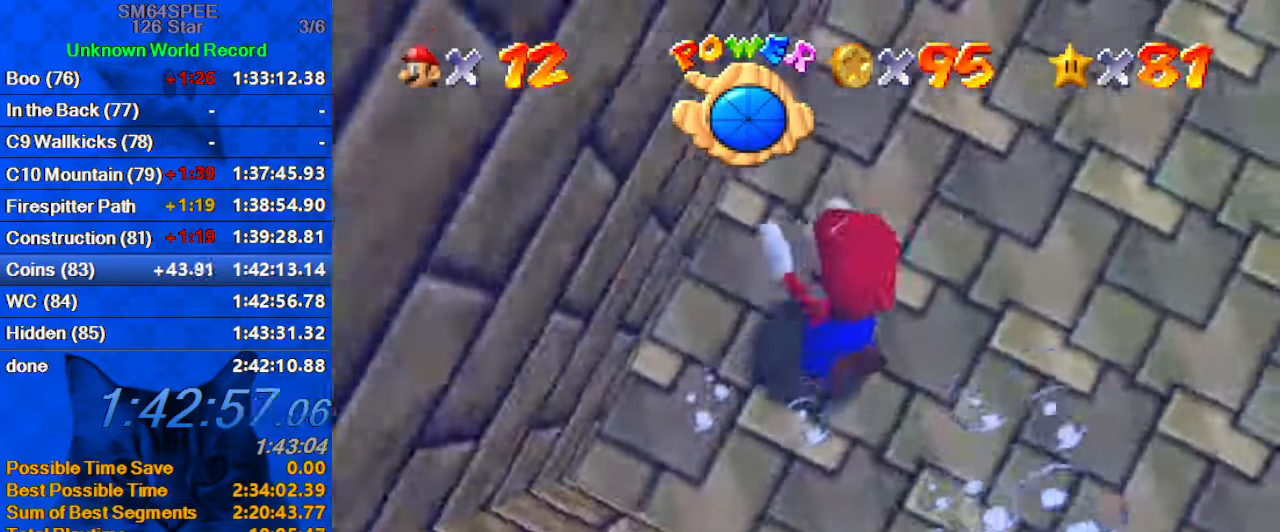
{"keys": ["shift"], "events": [[100, "shift", "up"], [300, "right", "up"], [466, "shift", "down"]]}
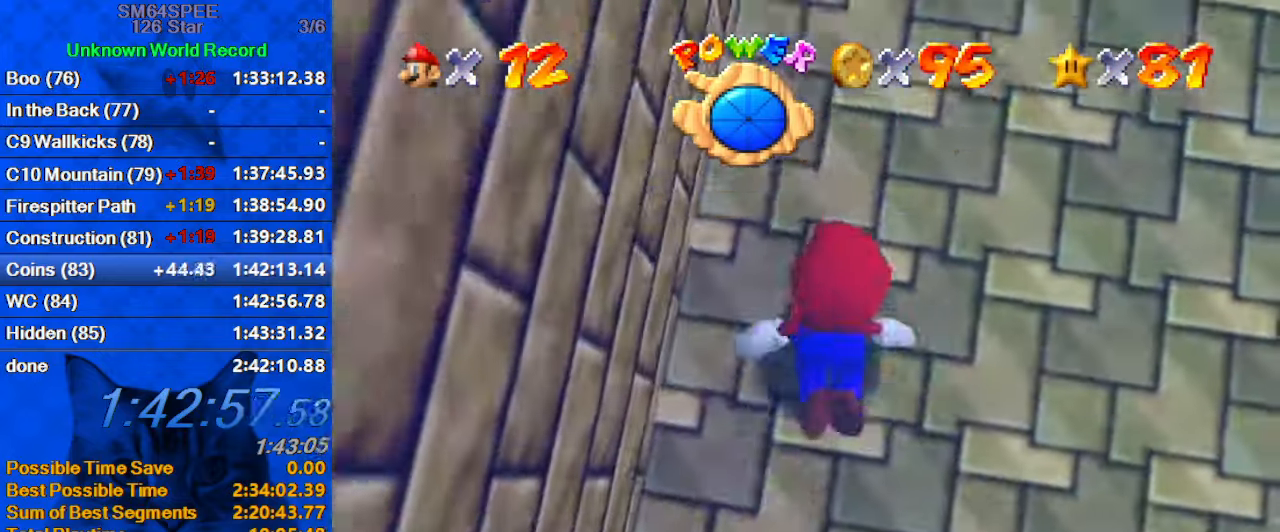
{"keys": ["left"], "events": [[66, "left", "down"], [400, "shift", "up"]]}
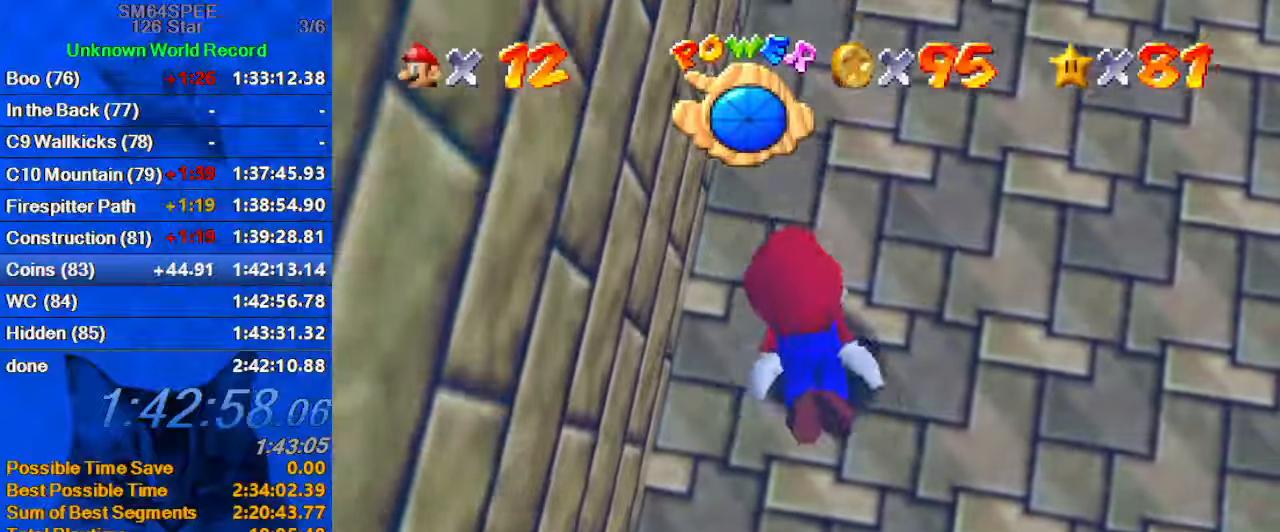
{"keys": ["left", "shift"], "events": [[167, "shift", "down"]]}
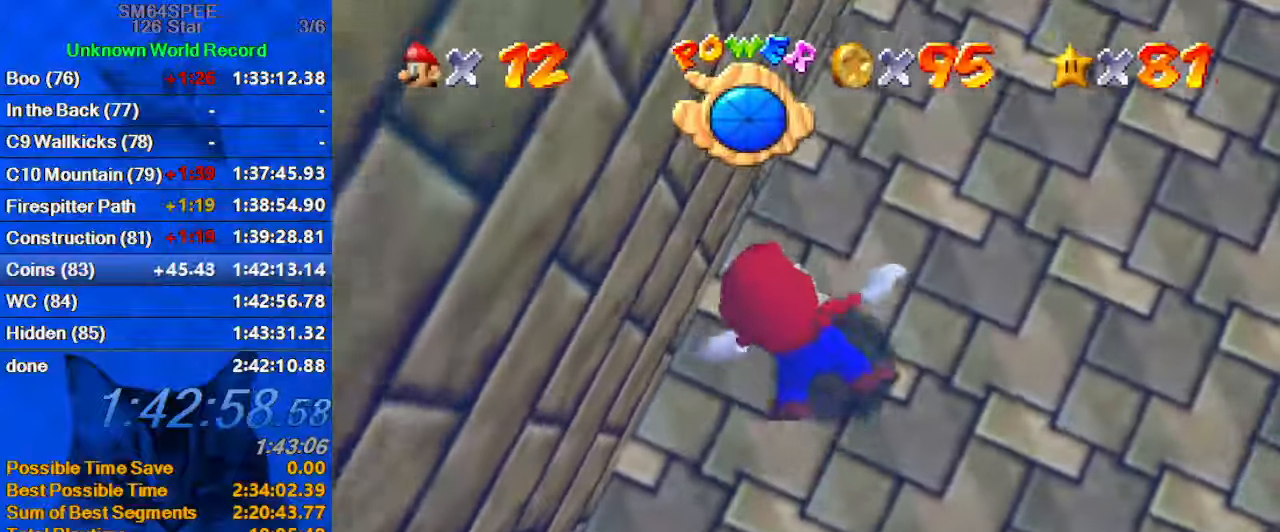
{"keys": ["shift"], "events": [[100, "shift", "up"], [367, "left", "up"], [367, "shift", "down"]]}
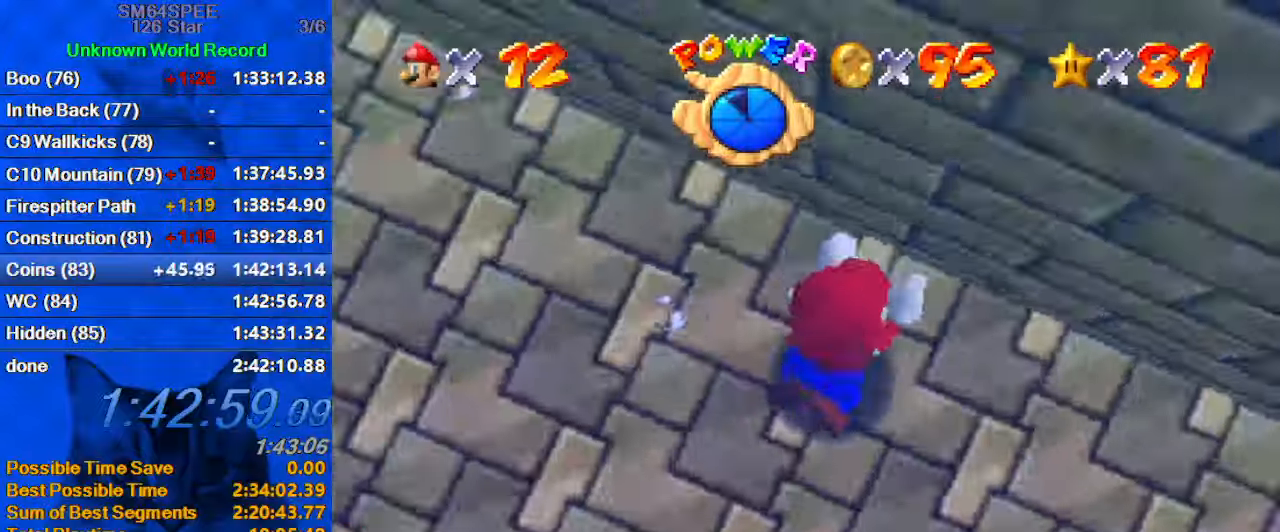
{"keys": ["right"], "events": [[100, "right", "down"], [233, "shift", "up"]]}
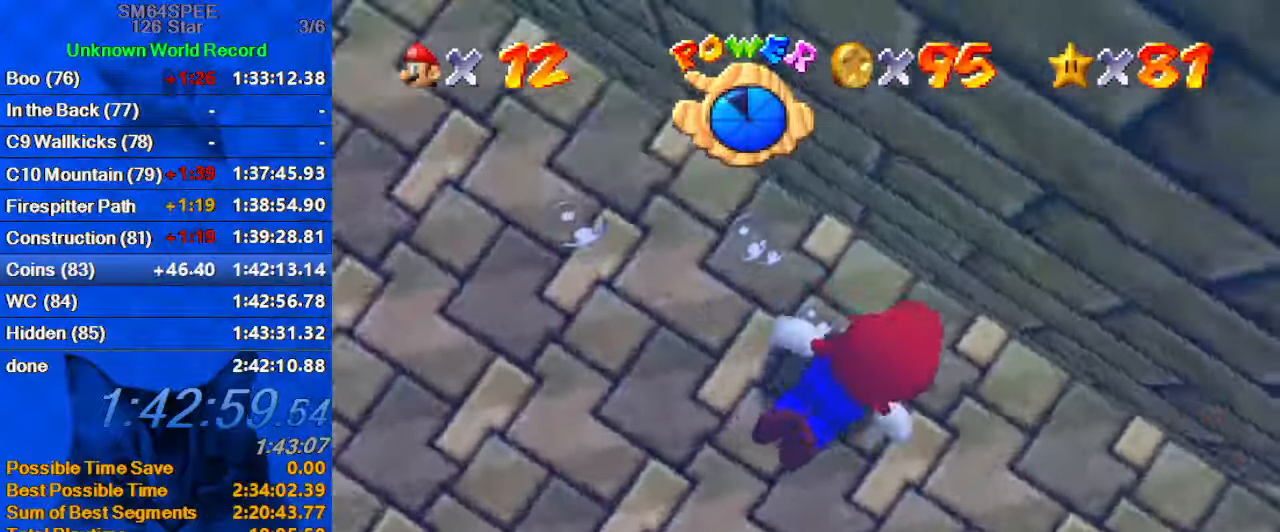
{"keys": ["right"], "events": [[33, "shift", "down"], [400, "shift", "up"]]}
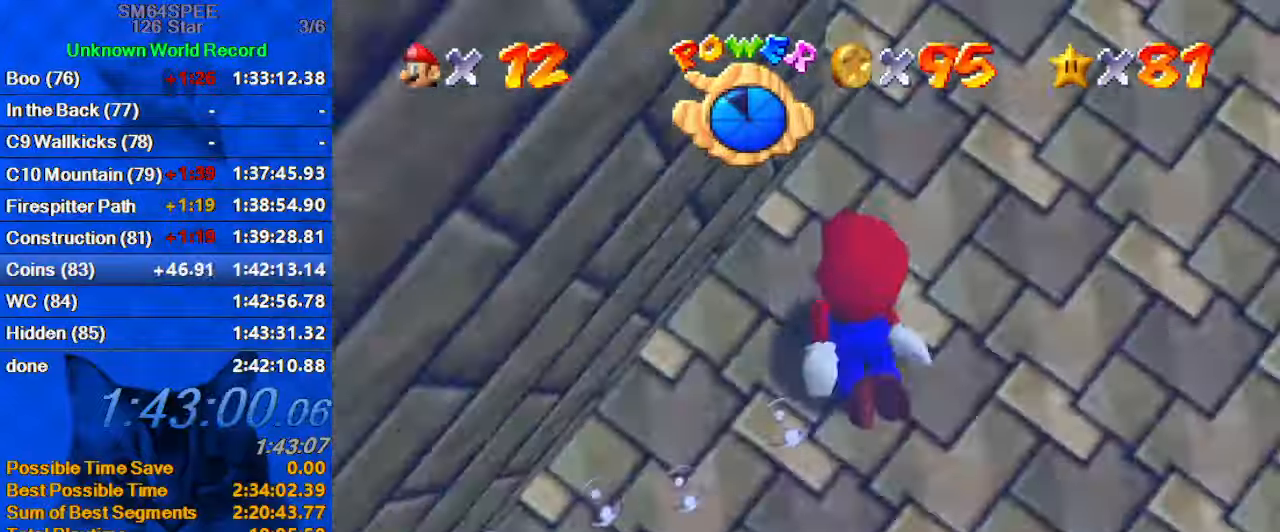
{"keys": ["left", "shift"], "events": [[100, "right", "up"], [167, "left", "down"], [333, "shift", "down"]]}
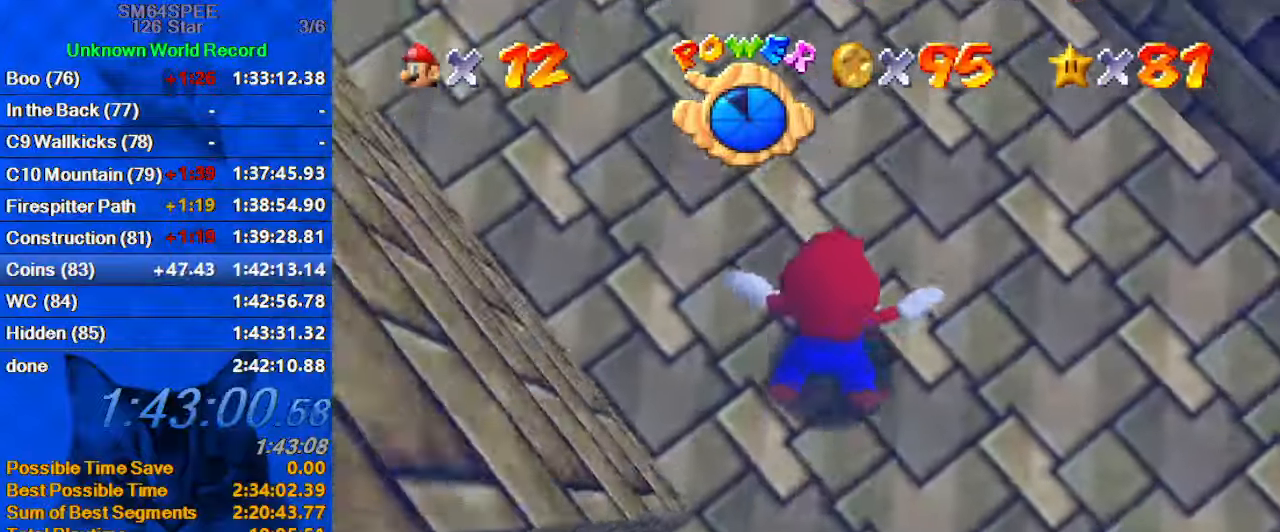
{"keys": ["shift"], "events": [[133, "shift", "up"], [433, "left", "up"], [467, "shift", "down"]]}
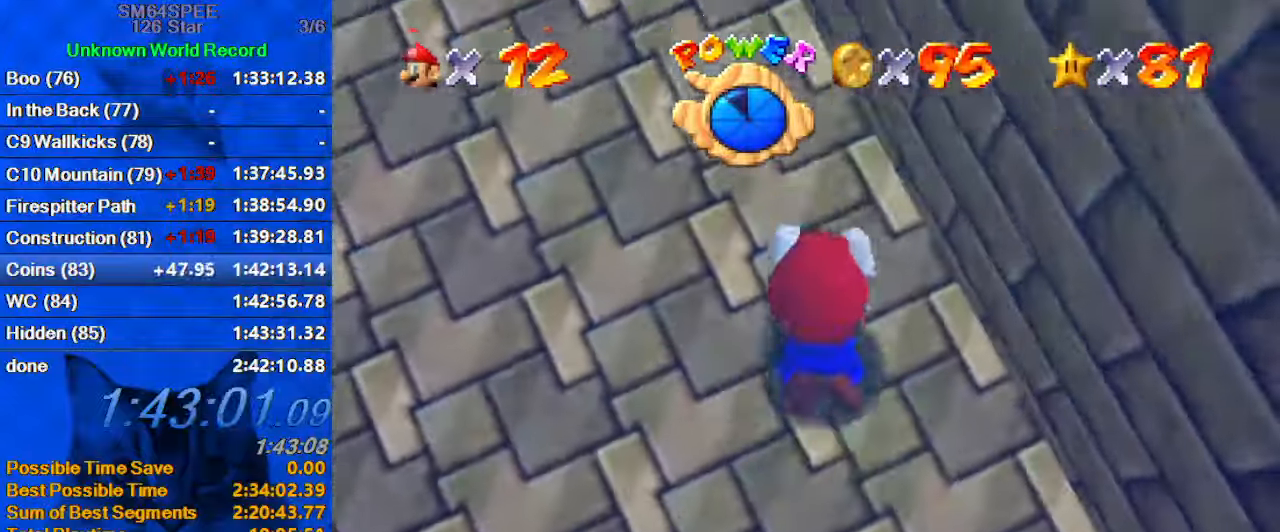
{"keys": ["right"], "events": [[67, "right", "down"], [300, "shift", "up"]]}
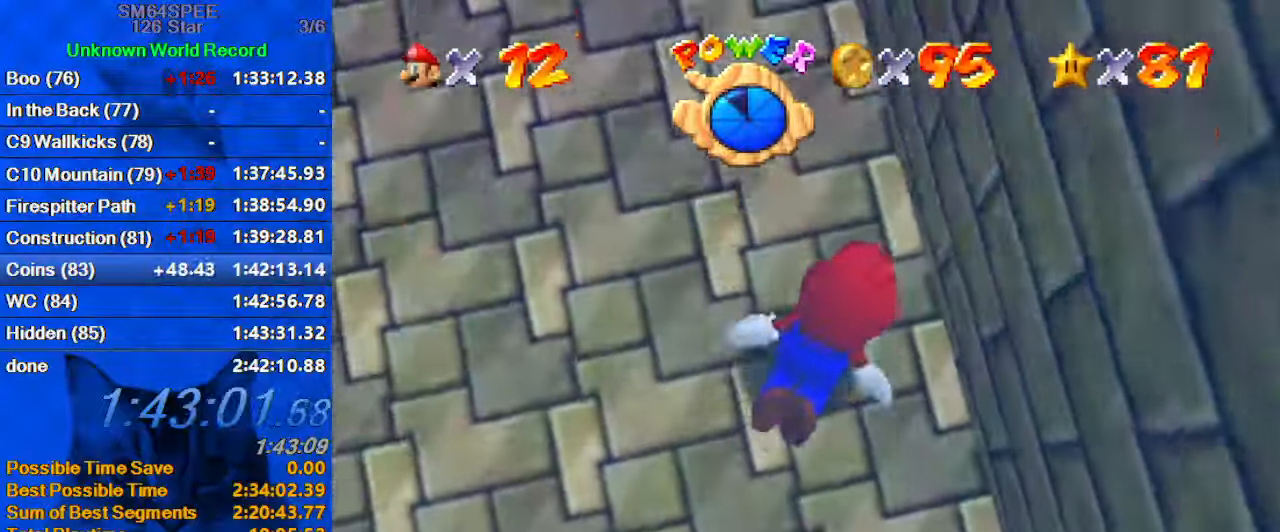
{"keys": [], "events": [[133, "right", "up"], [133, "shift", "down"], [367, "shift", "up"]]}
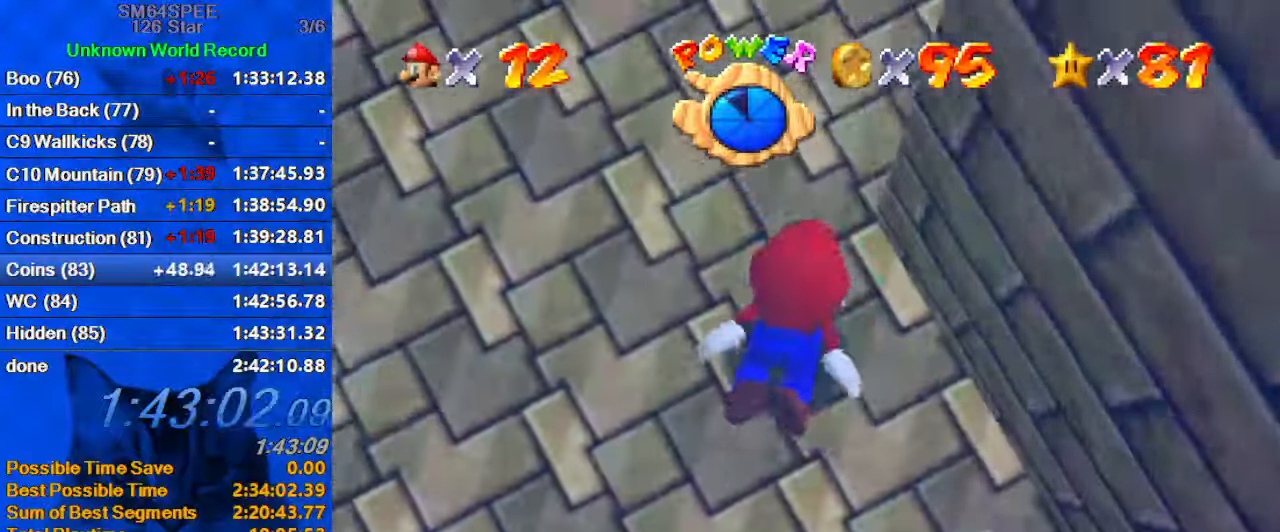
{"keys": ["right", "shift"], "events": [[100, "right", "down"], [233, "shift", "down"]]}